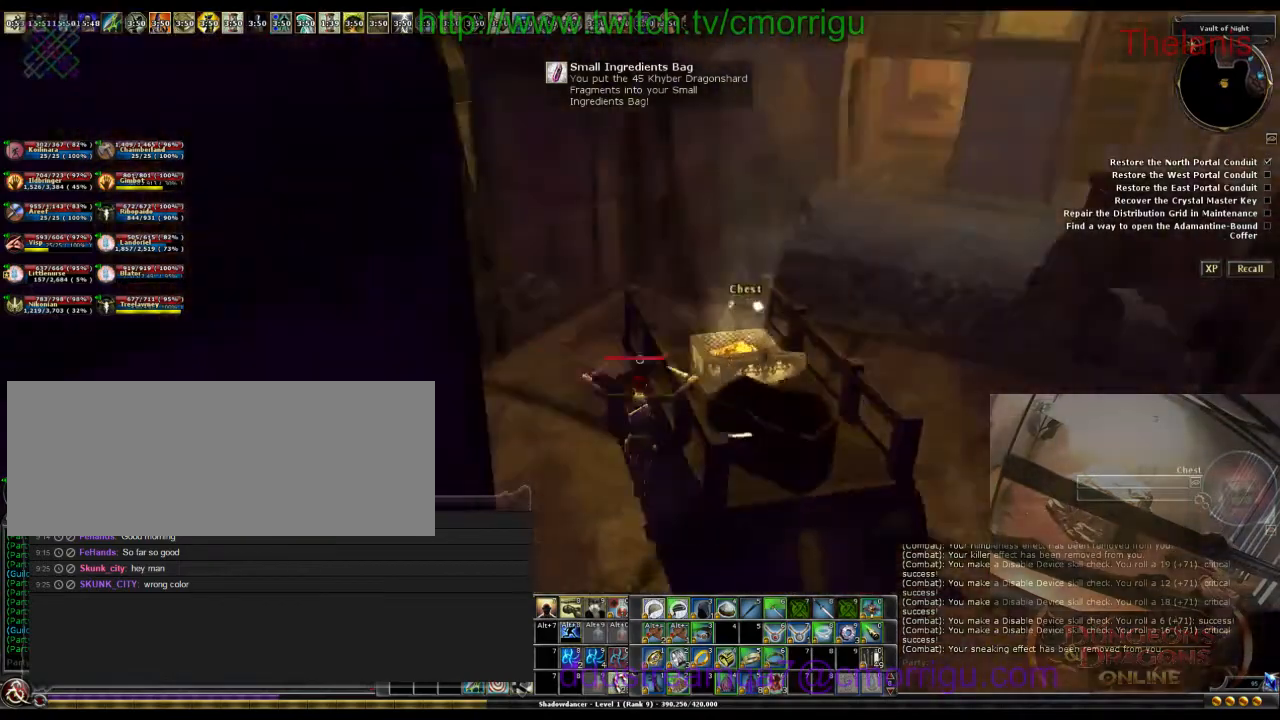
Gameplay with keyboard; each line is a JSON object with the keys held at the frame after it. "events" lists presses ("down") and releases ("up") of ".", "/", "0", "1", "2", "3", "4", "5", "6", "7", "8", "9", "a", "b", "backslash", "backspace", "caps_lock", "comma", "ctrl_l", "ctrl_r", "d", "e", "equals", "escape", "f", "f1", "f10", "f11", "f12", "f2", "f3", "f4", "f5", "f6", "f7", "f8", "f9", "g", "h", "i", "j", "k", "l", "lbracket", "m", "minus", "n", "o", "p", "q", "quote", "r", "rbracket", "return", "s", "semicolon", "shift_l", "shift_r", "space", "t", "tab", "tilde", "u", "w" and "y" between this image and that frame as [ms after this image, input, new state], when the widget could be followed in between. No other keys are recorded. Mouse input is not recorded.
{"keys": ["w"], "events": [[233, "w", "down"]]}
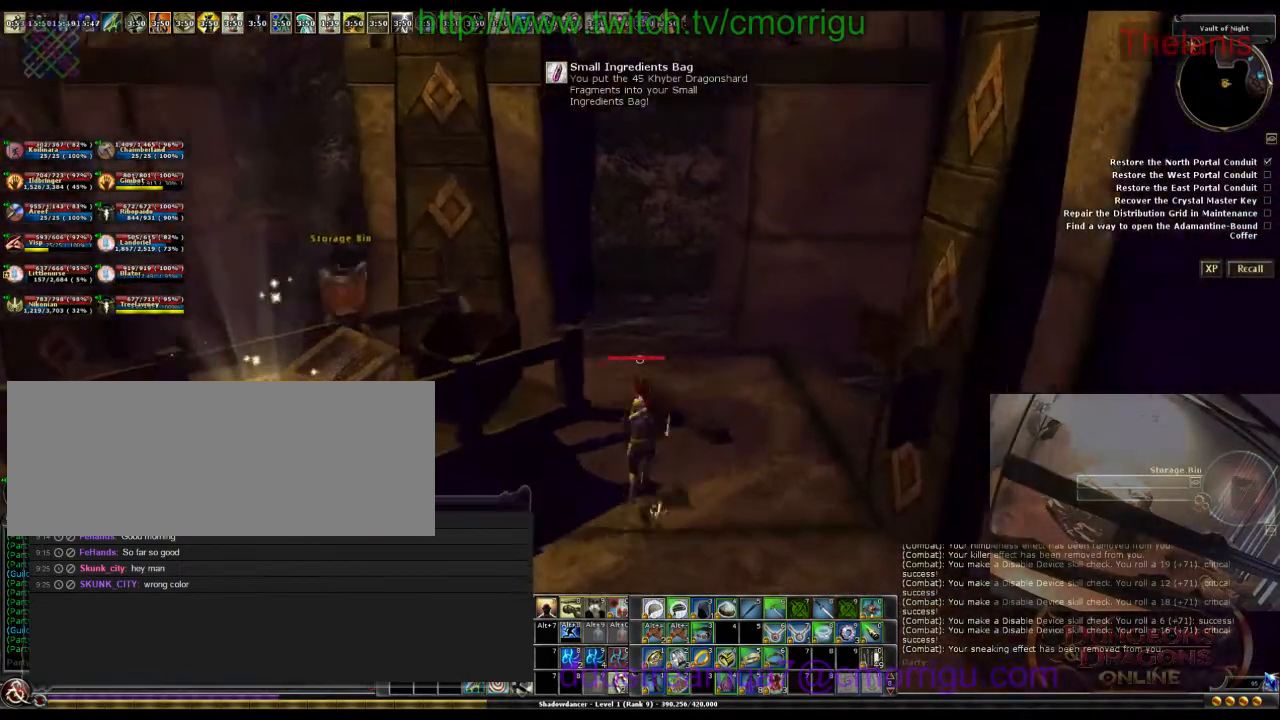
{"keys": ["w"], "events": []}
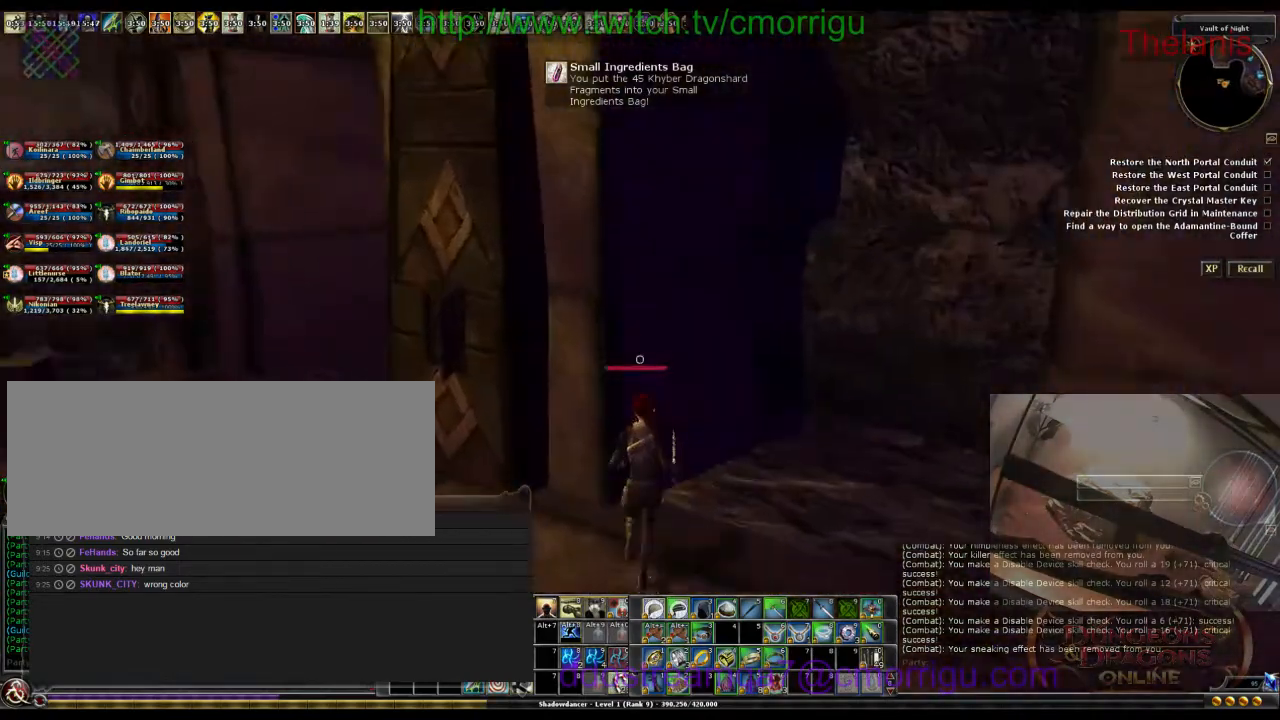
{"keys": ["a", "w"], "events": [[200, "a", "down"]]}
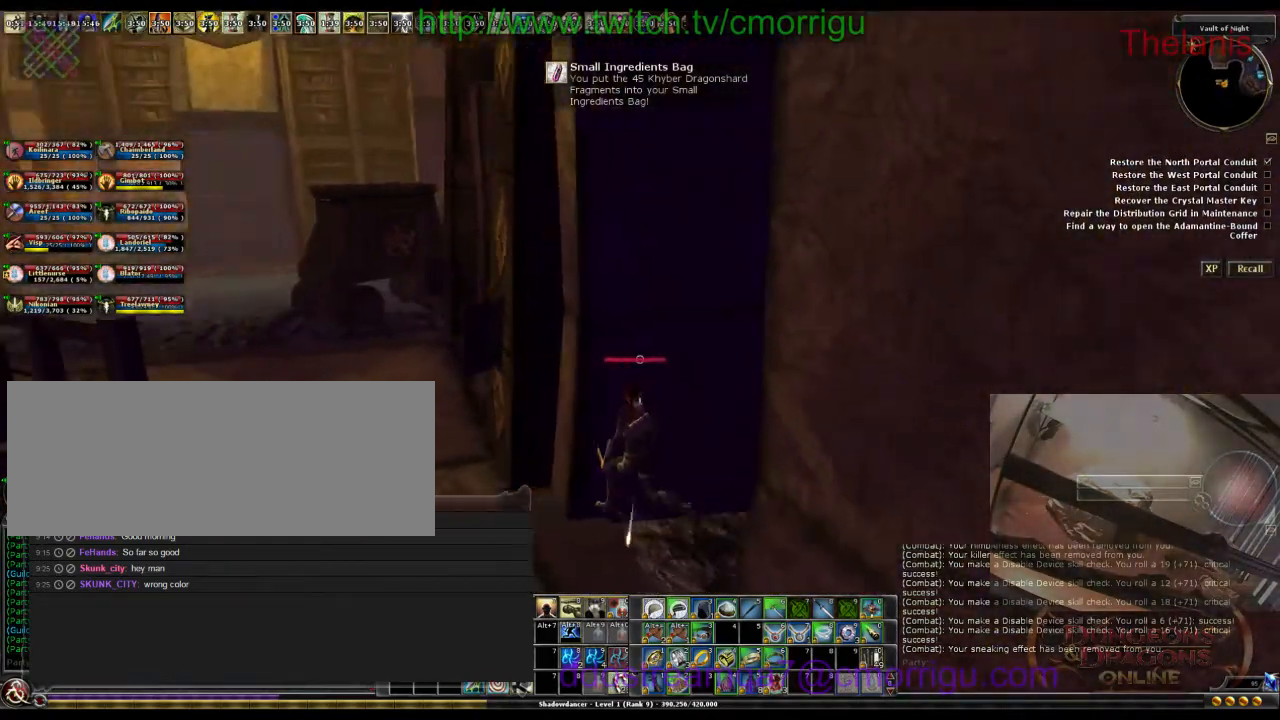
{"keys": ["w"], "events": [[400, "a", "up"]]}
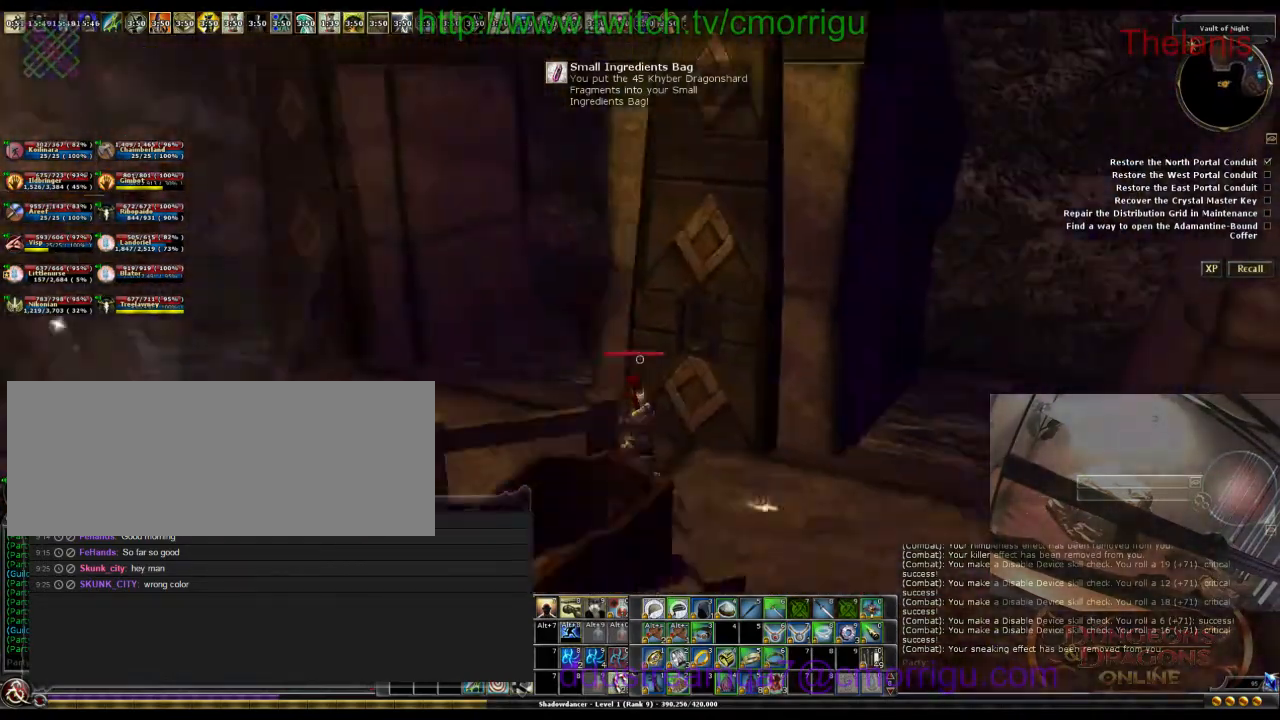
{"keys": ["w"], "events": []}
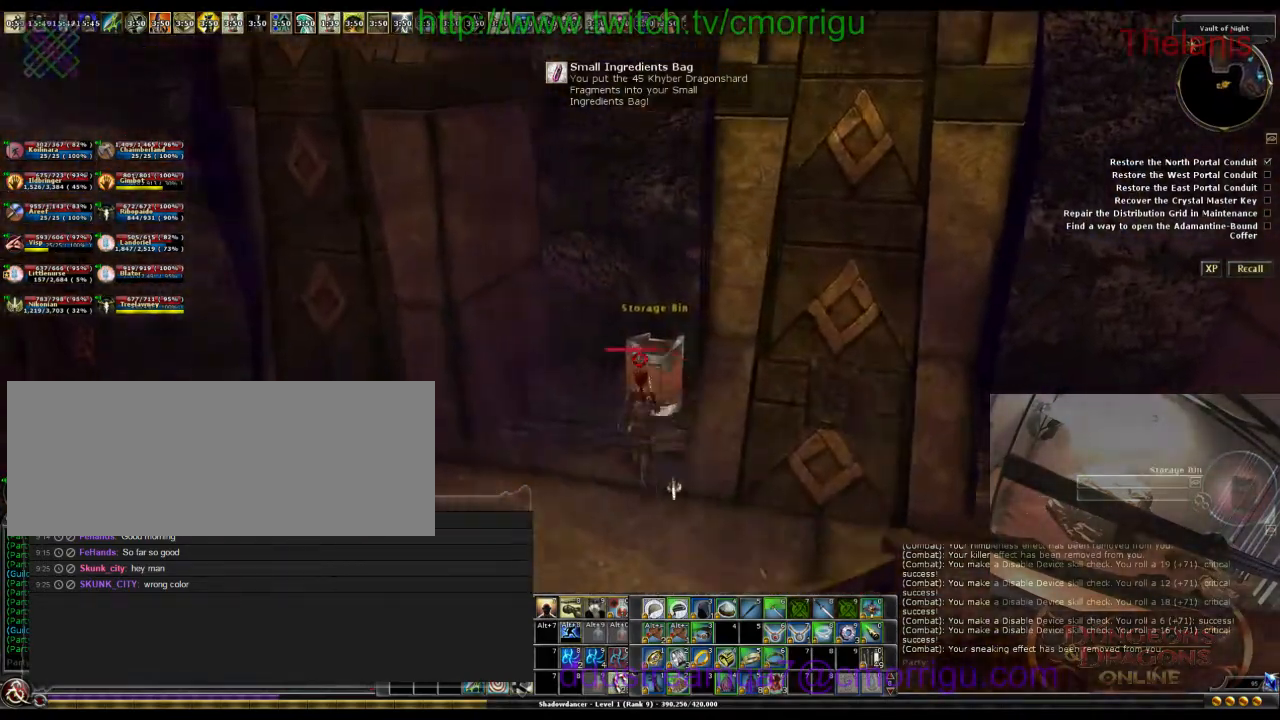
{"keys": [], "events": [[100, "w", "up"]]}
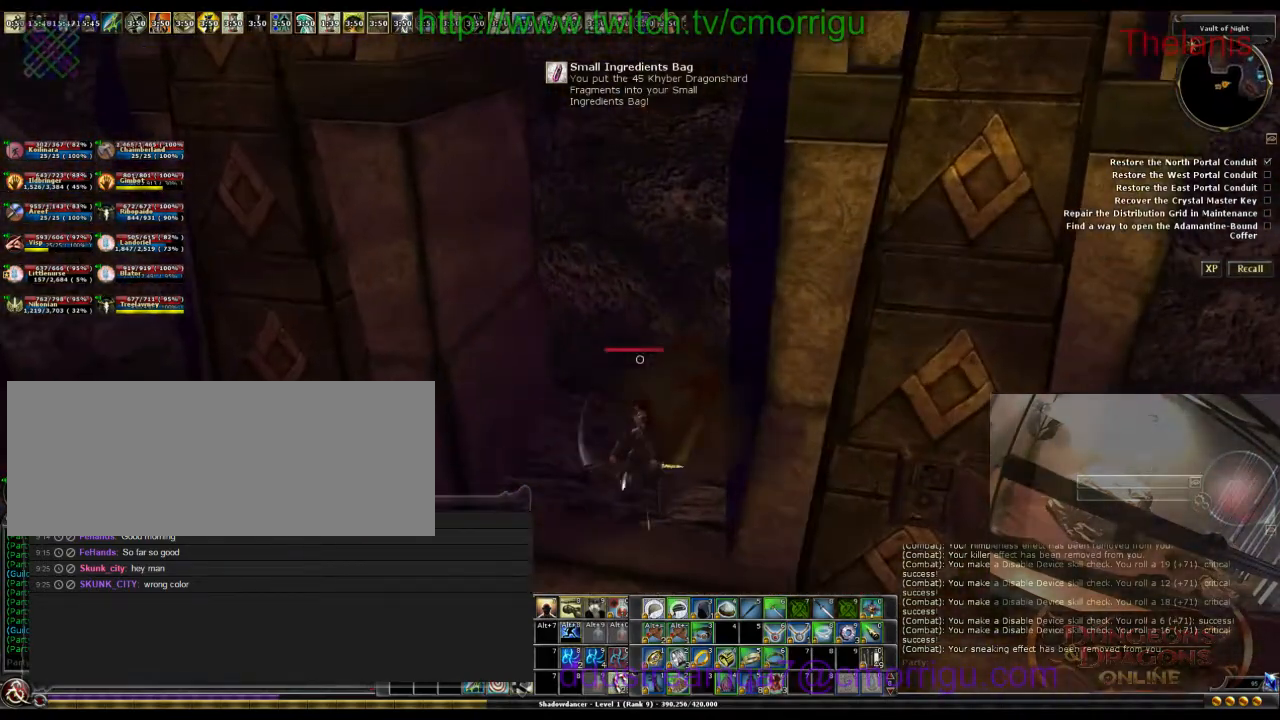
{"keys": ["a", "w"], "events": [[233, "a", "down"], [500, "w", "down"]]}
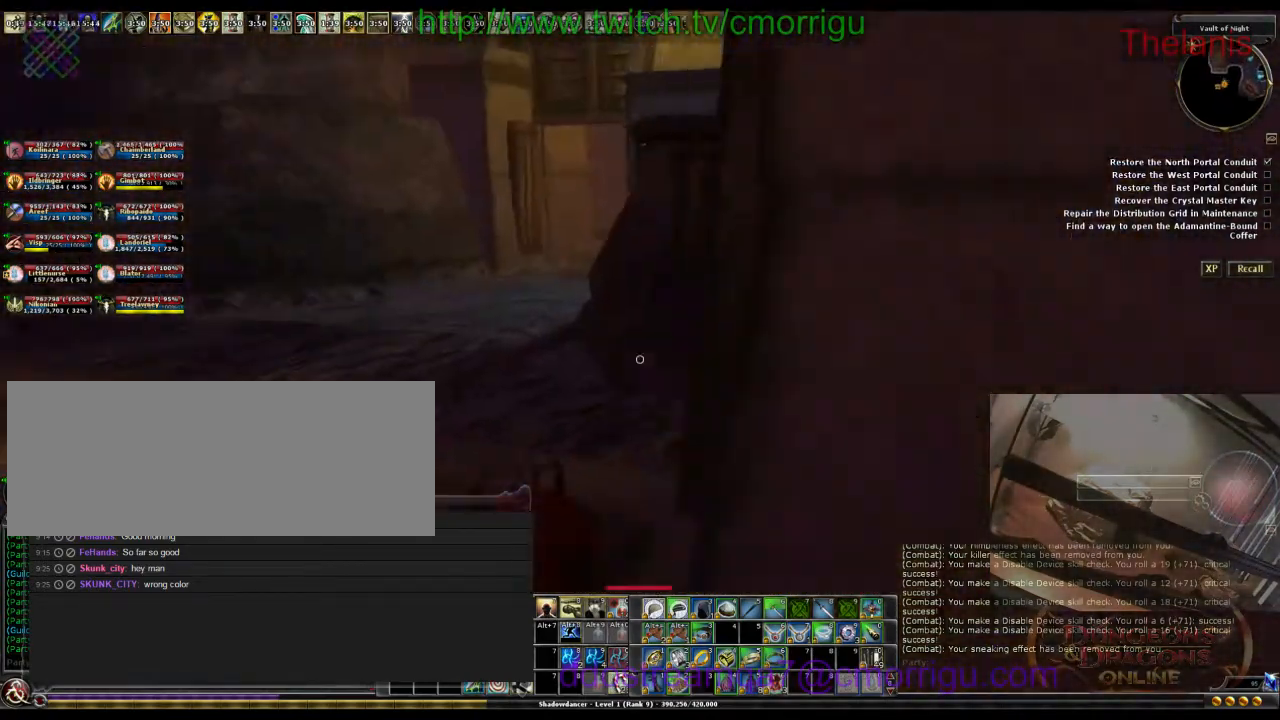
{"keys": ["w"], "events": [[367, "a", "up"]]}
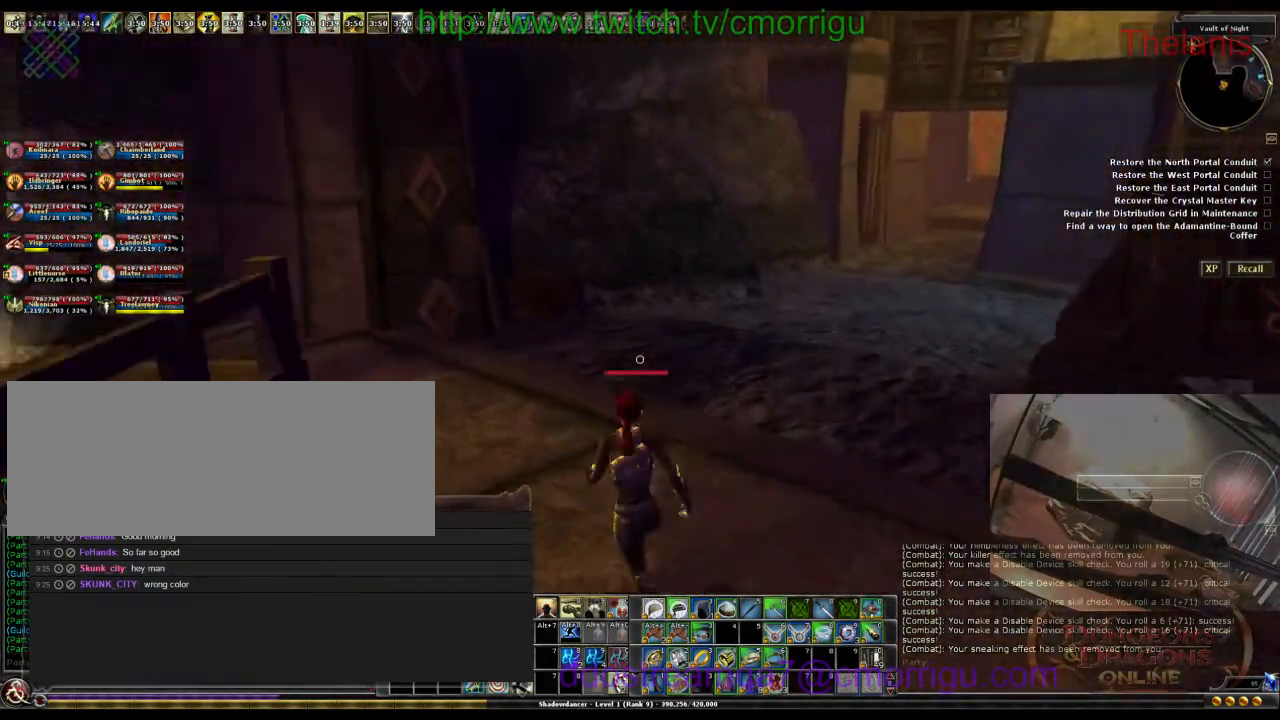
{"keys": ["w"], "events": [[200, "1", "down"], [367, "1", "up"]]}
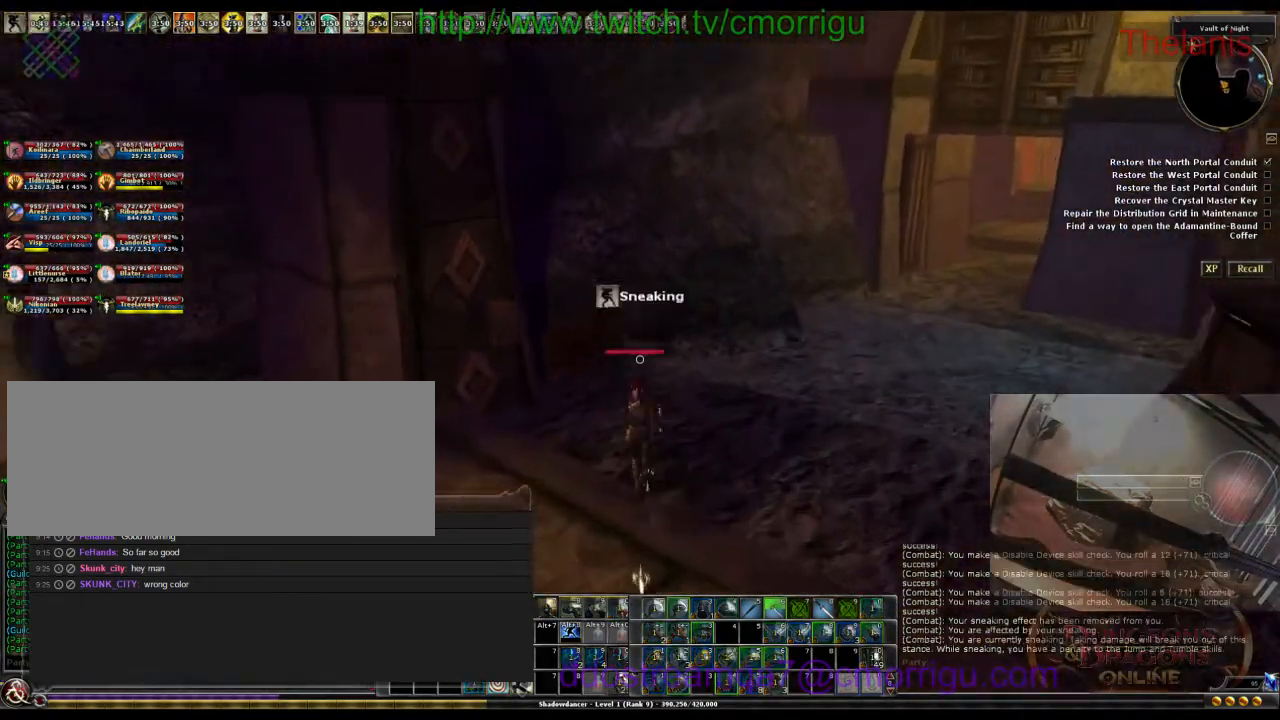
{"keys": ["w"], "events": []}
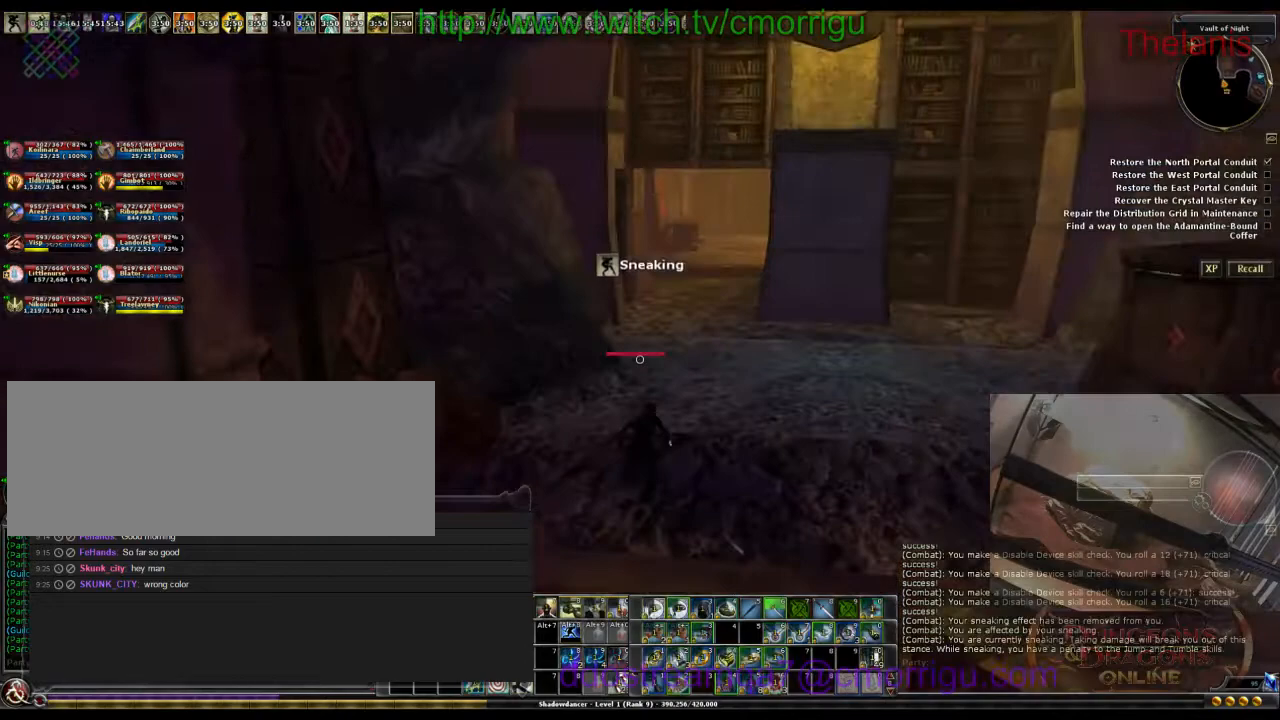
{"keys": ["w"], "events": []}
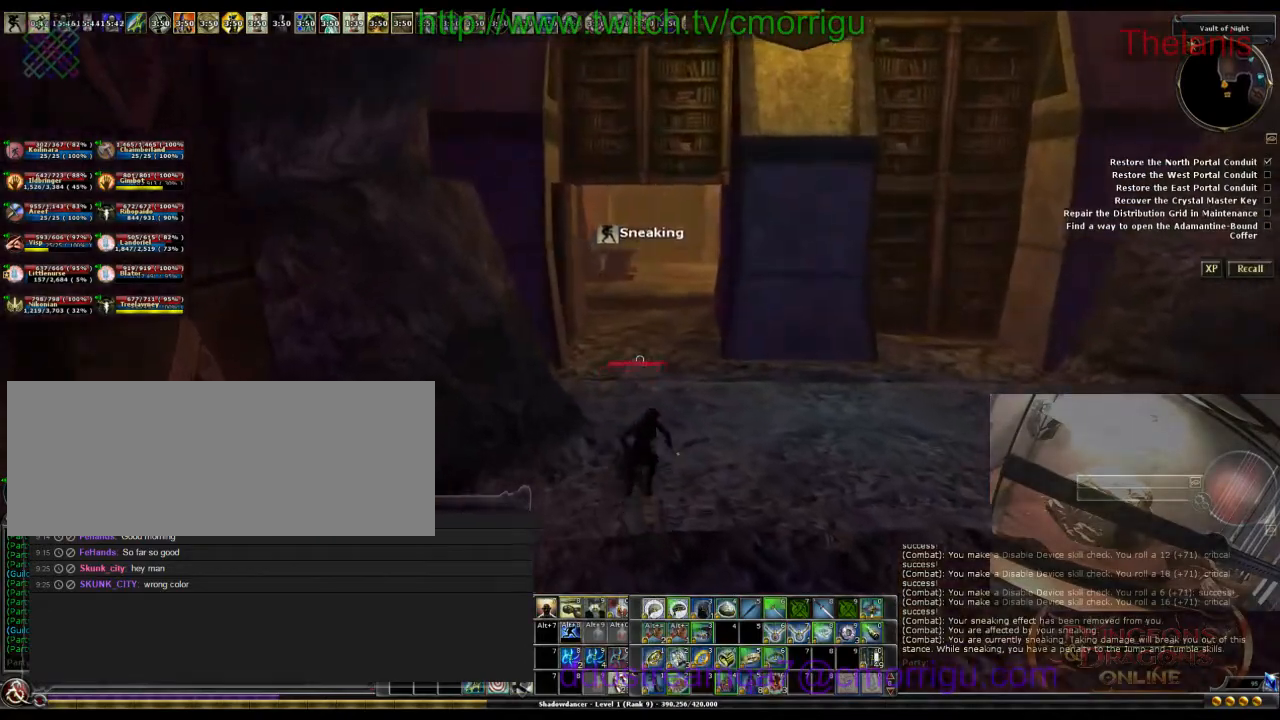
{"keys": ["a", "w"], "events": [[233, "a", "down"]]}
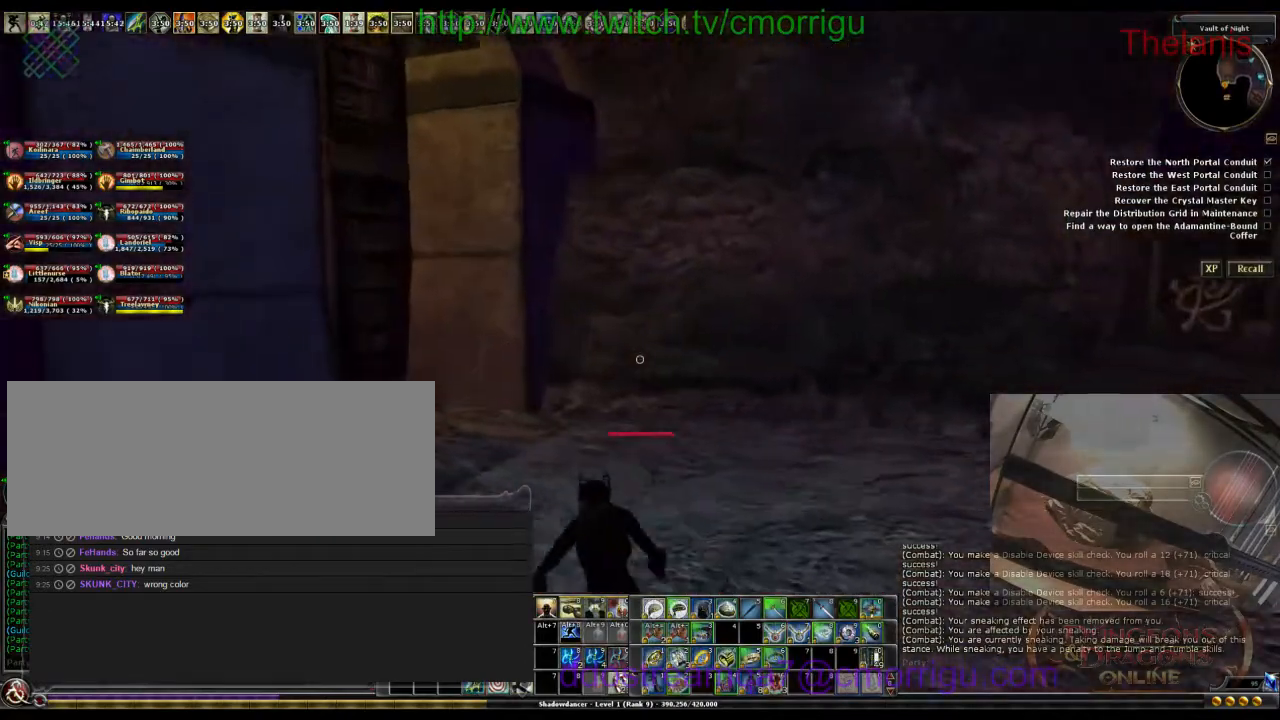
{"keys": ["w"], "events": [[300, "a", "up"]]}
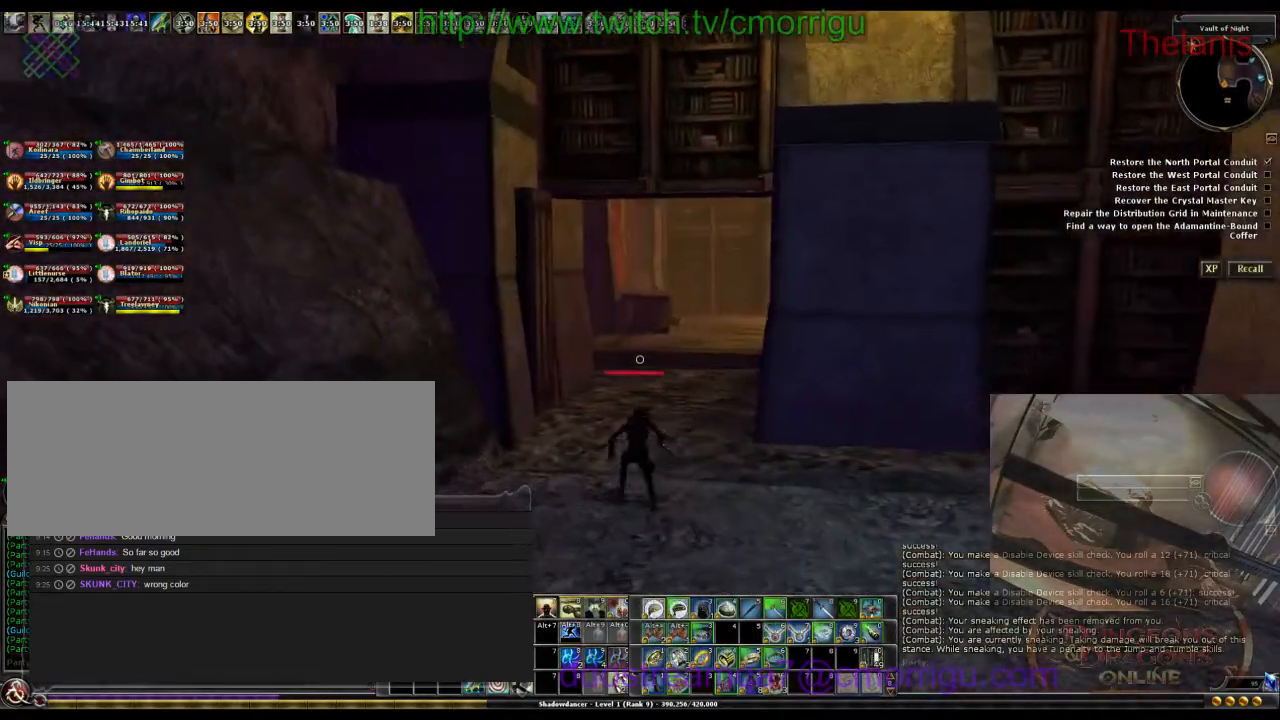
{"keys": ["w"], "events": []}
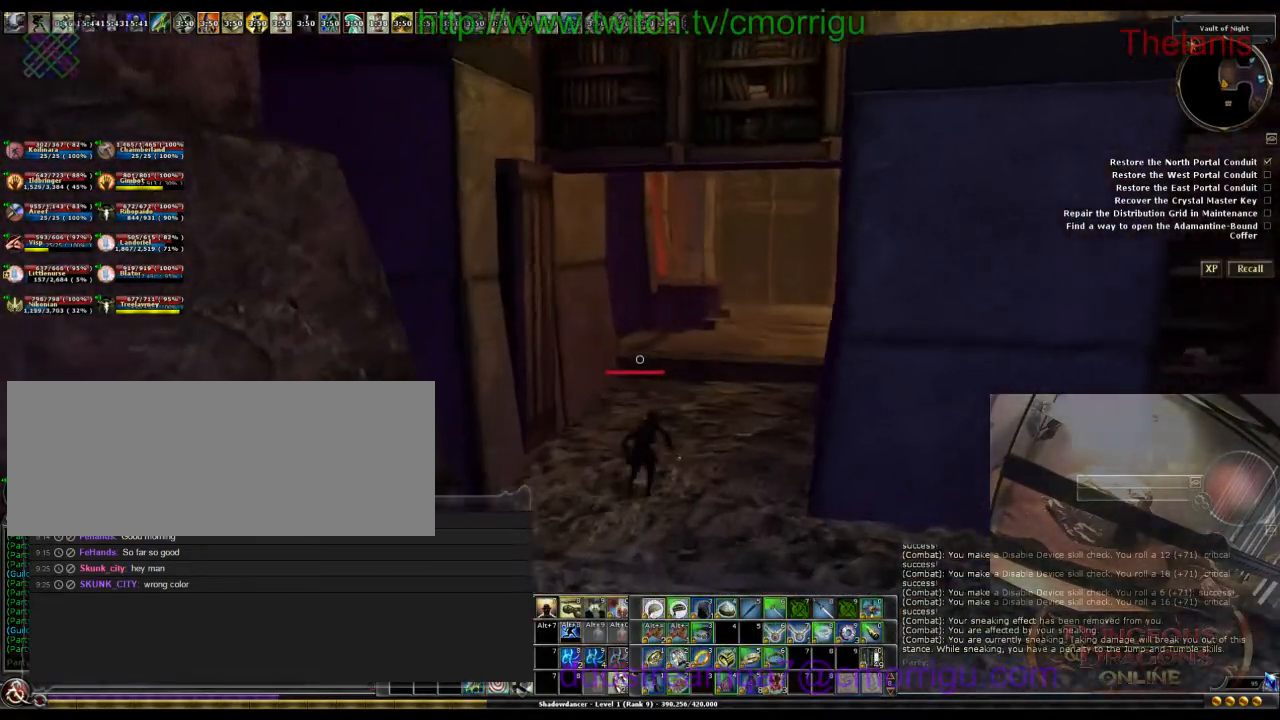
{"keys": ["d", "w"], "events": [[33, "d", "down"]]}
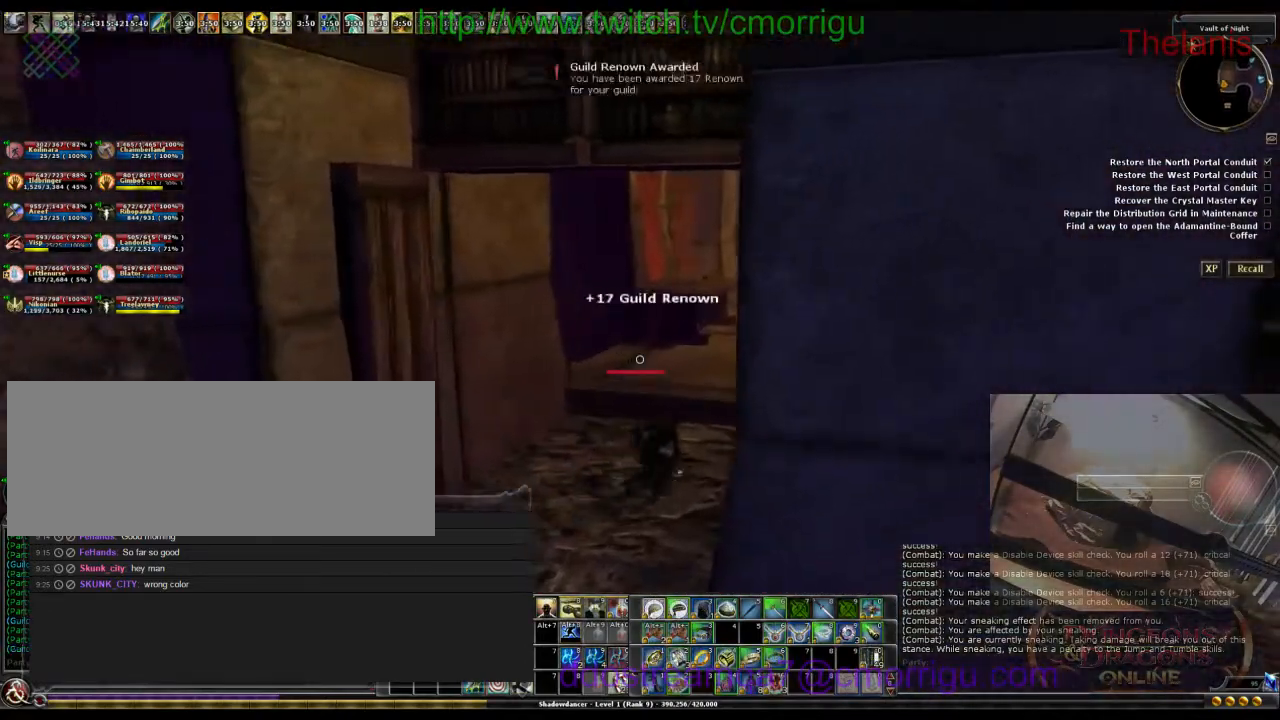
{"keys": ["d", "w"], "events": [[200, "d", "up"], [500, "d", "down"]]}
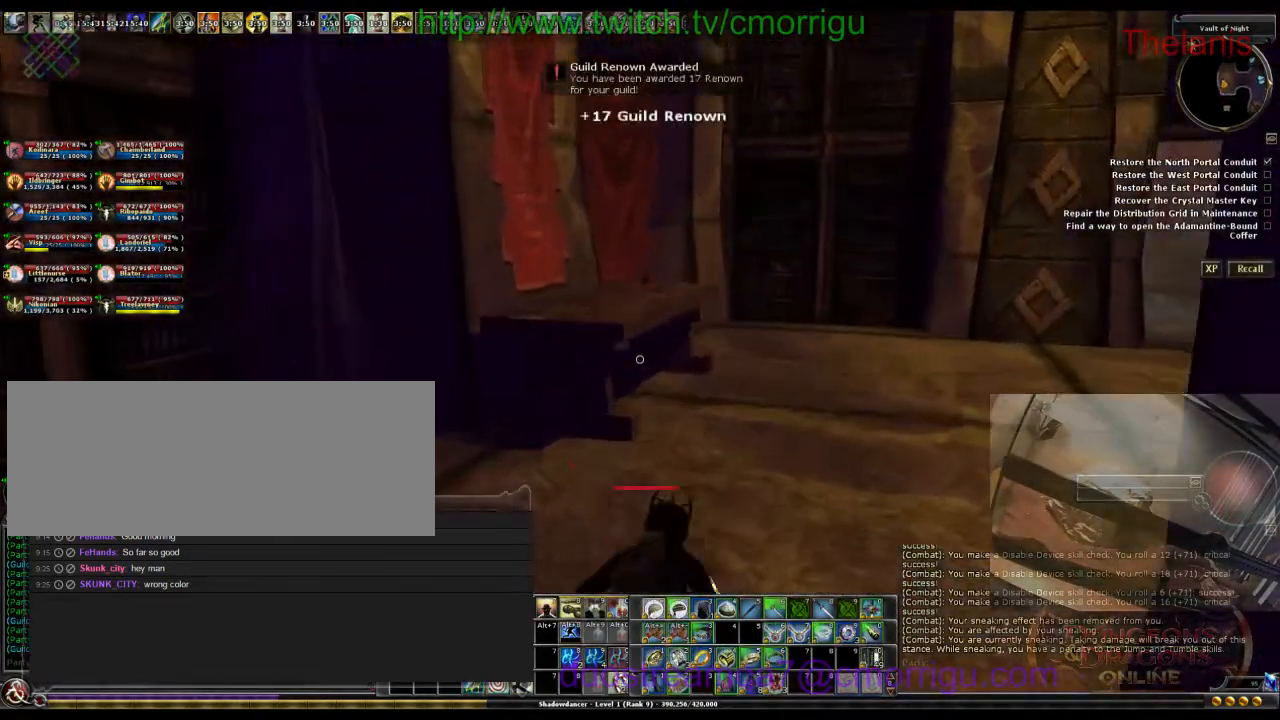
{"keys": [], "events": [[67, "w", "up"], [500, "d", "up"]]}
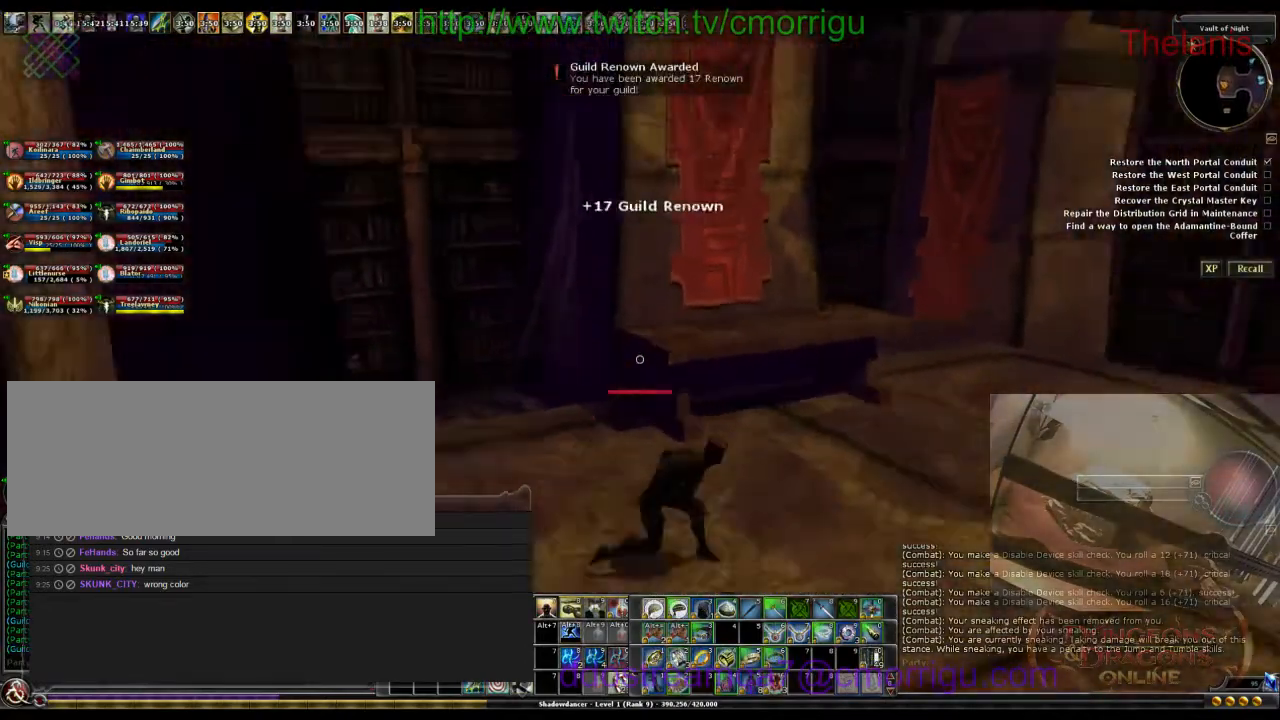
{"keys": ["w"], "events": [[167, "w", "down"]]}
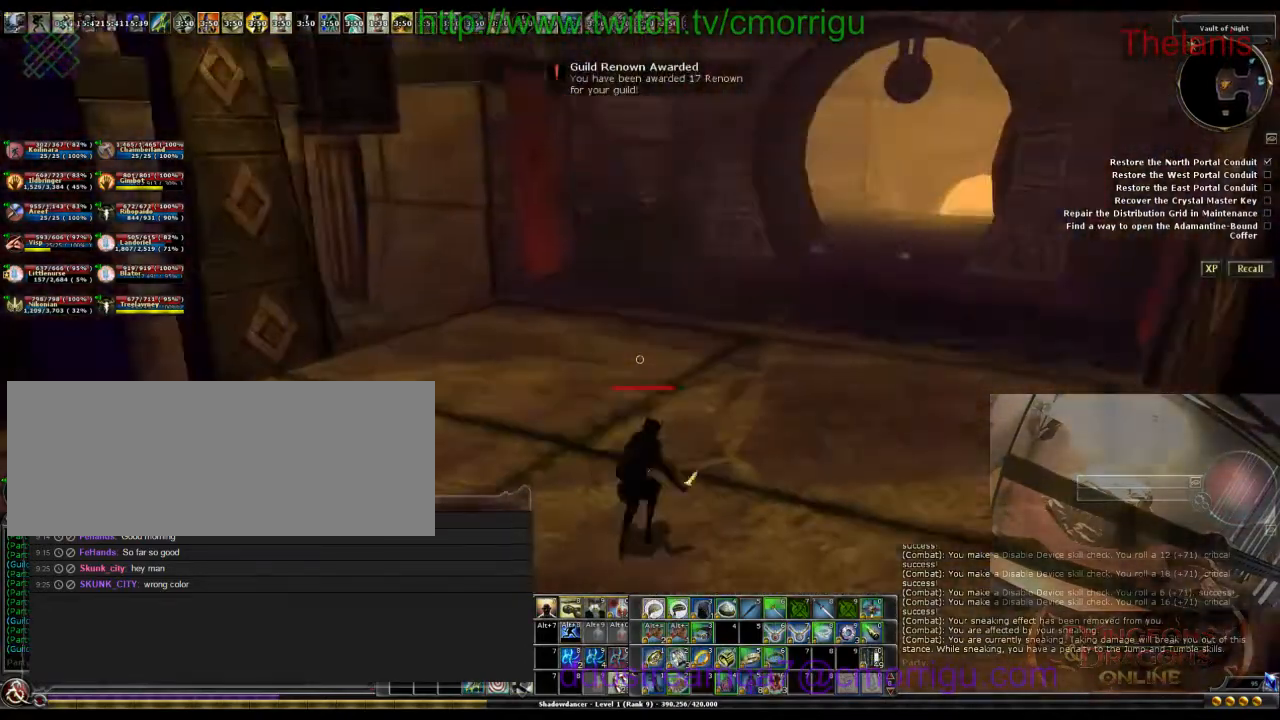
{"keys": ["a", "w"], "events": [[333, "a", "down"]]}
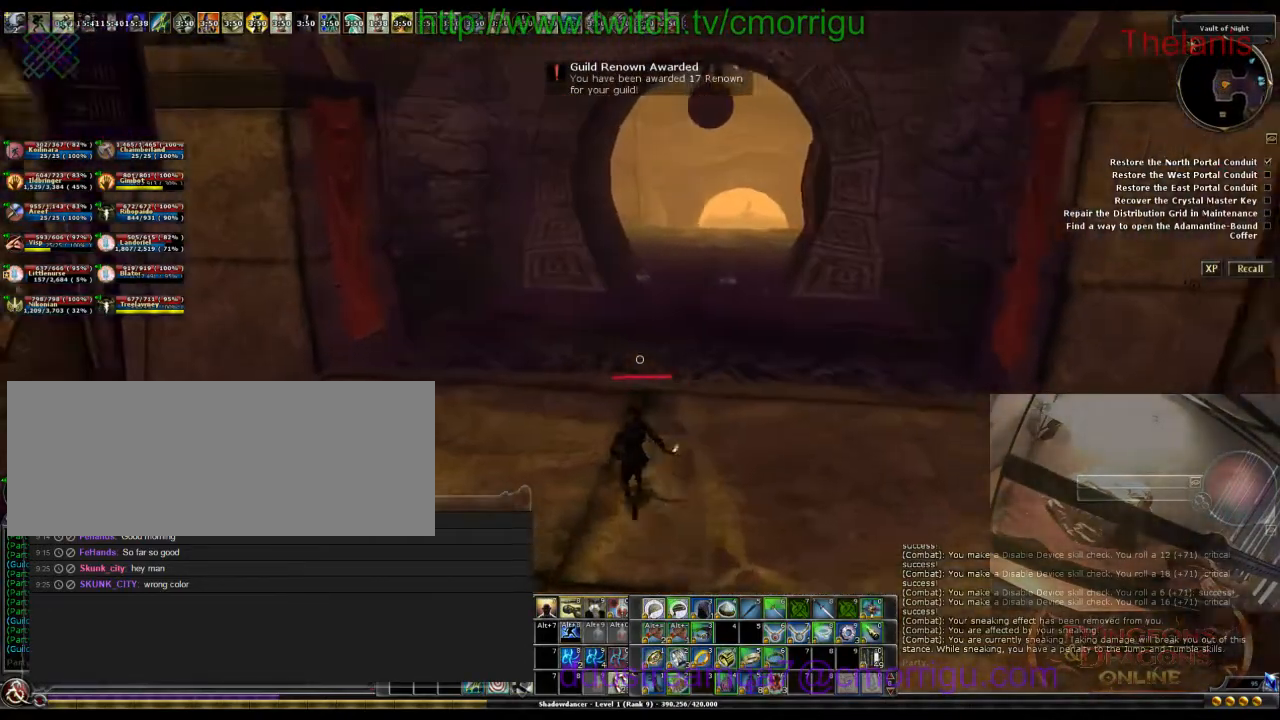
{"keys": ["a", "w"], "events": []}
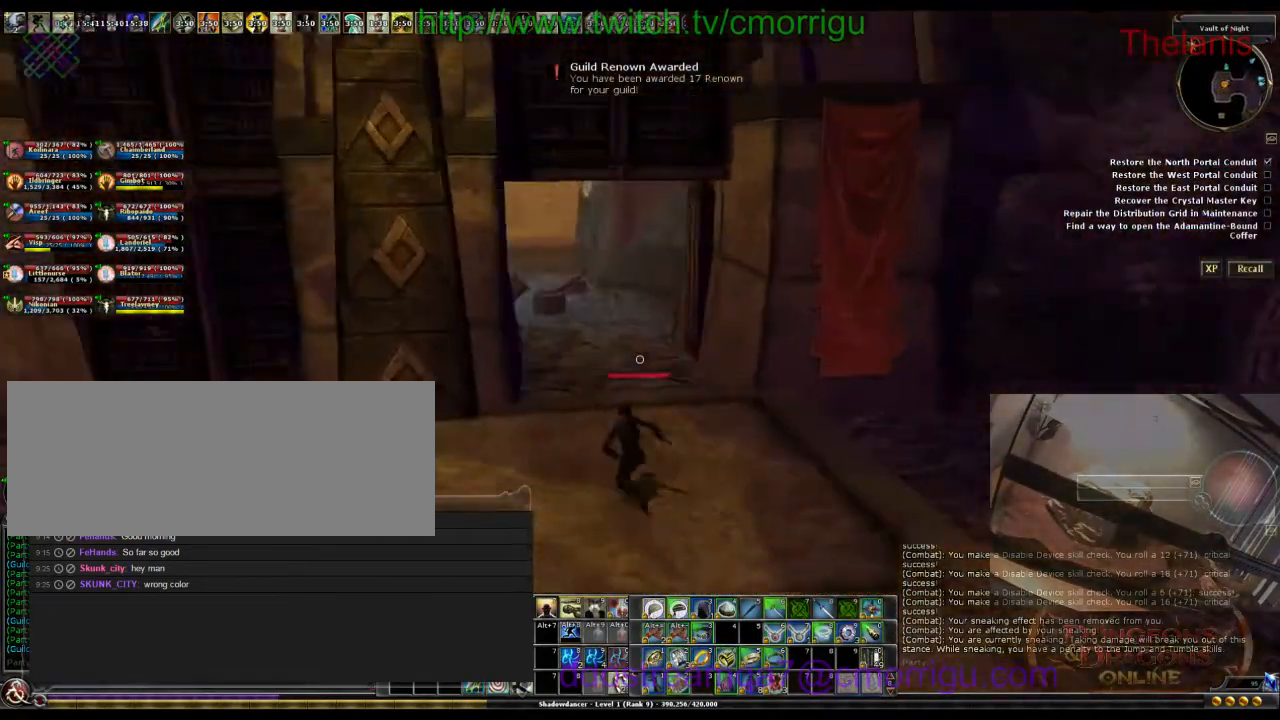
{"keys": ["d", "w"], "events": [[33, "a", "up"], [400, "d", "down"]]}
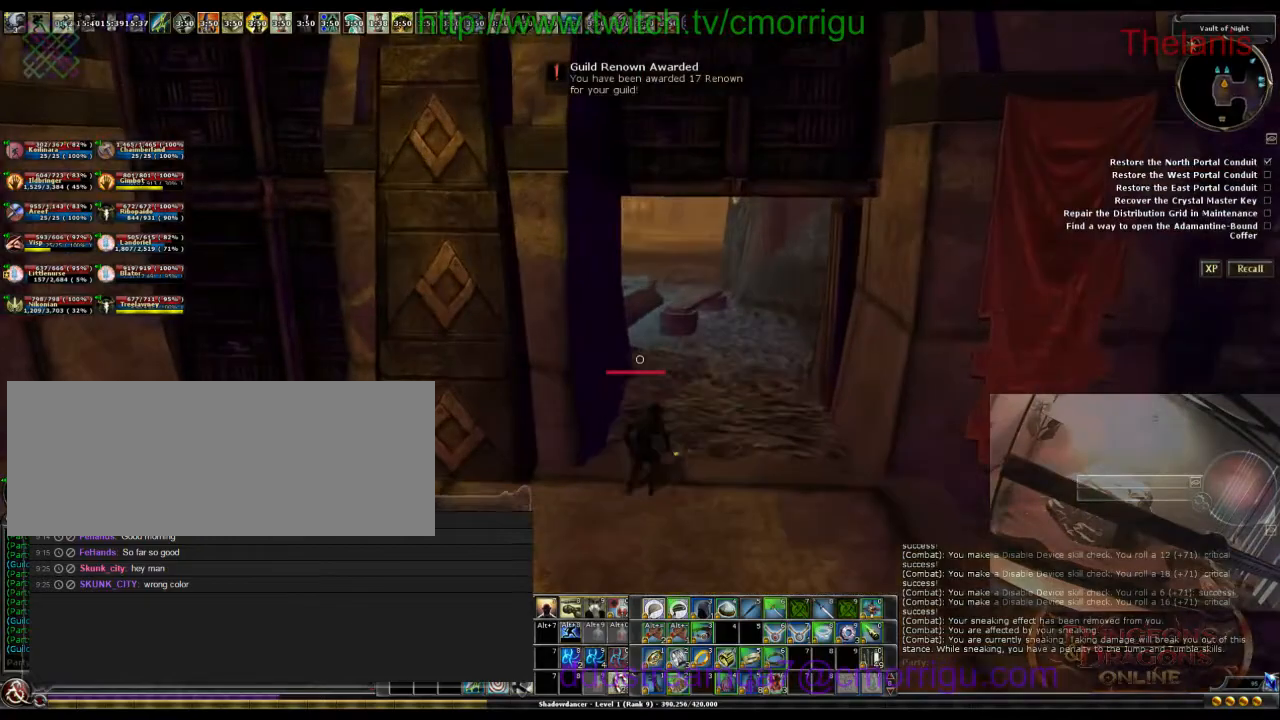
{"keys": ["w"], "events": [[267, "d", "up"]]}
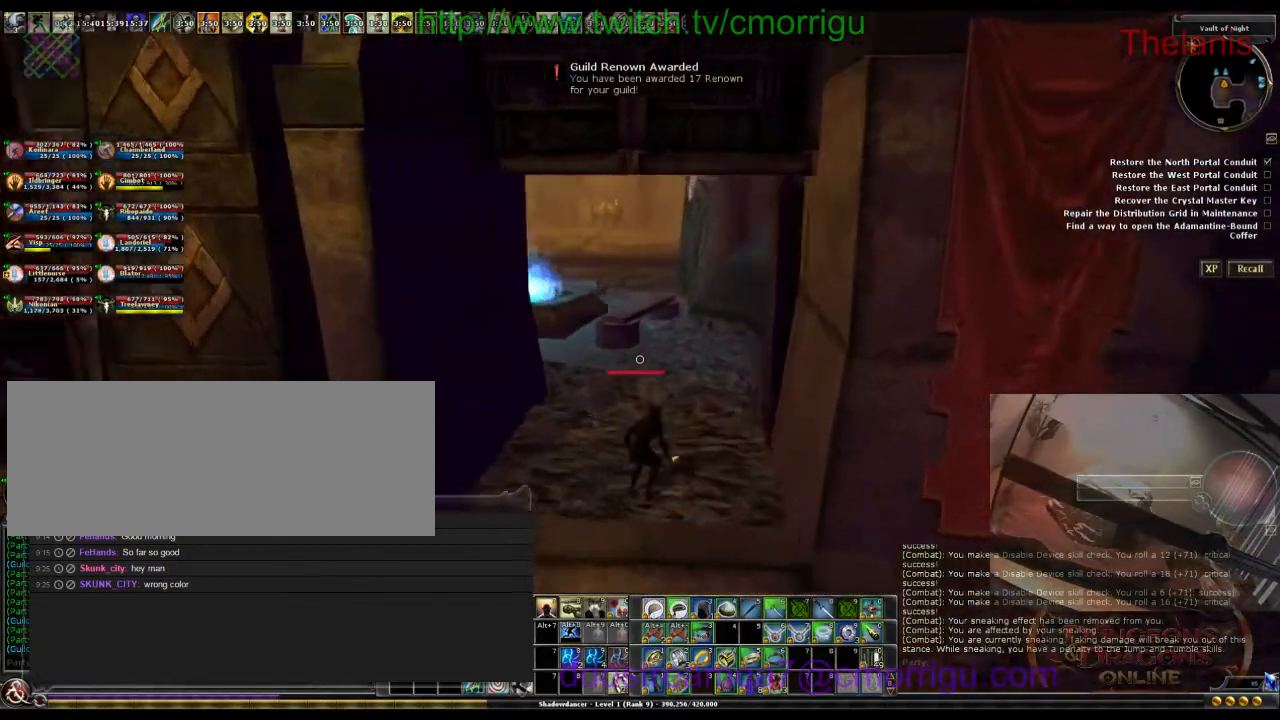
{"keys": ["d", "w"], "events": [[167, "d", "down"]]}
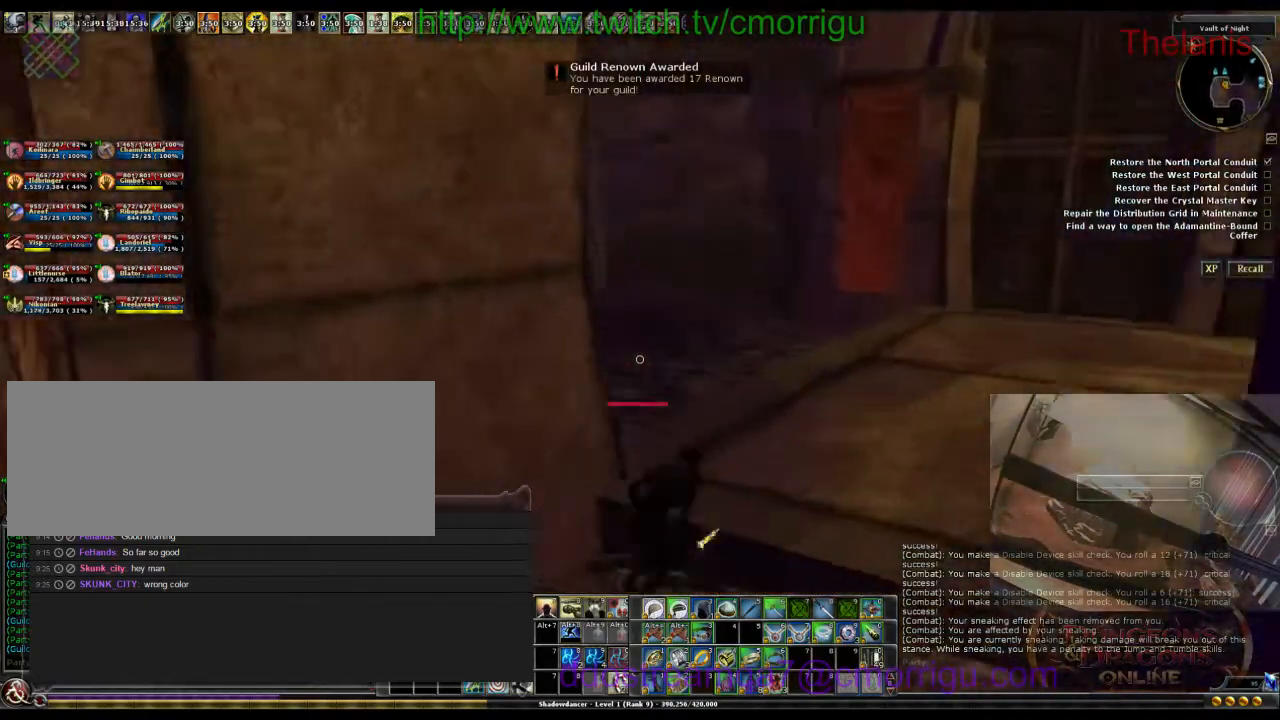
{"keys": ["w"], "events": [[467, "d", "up"]]}
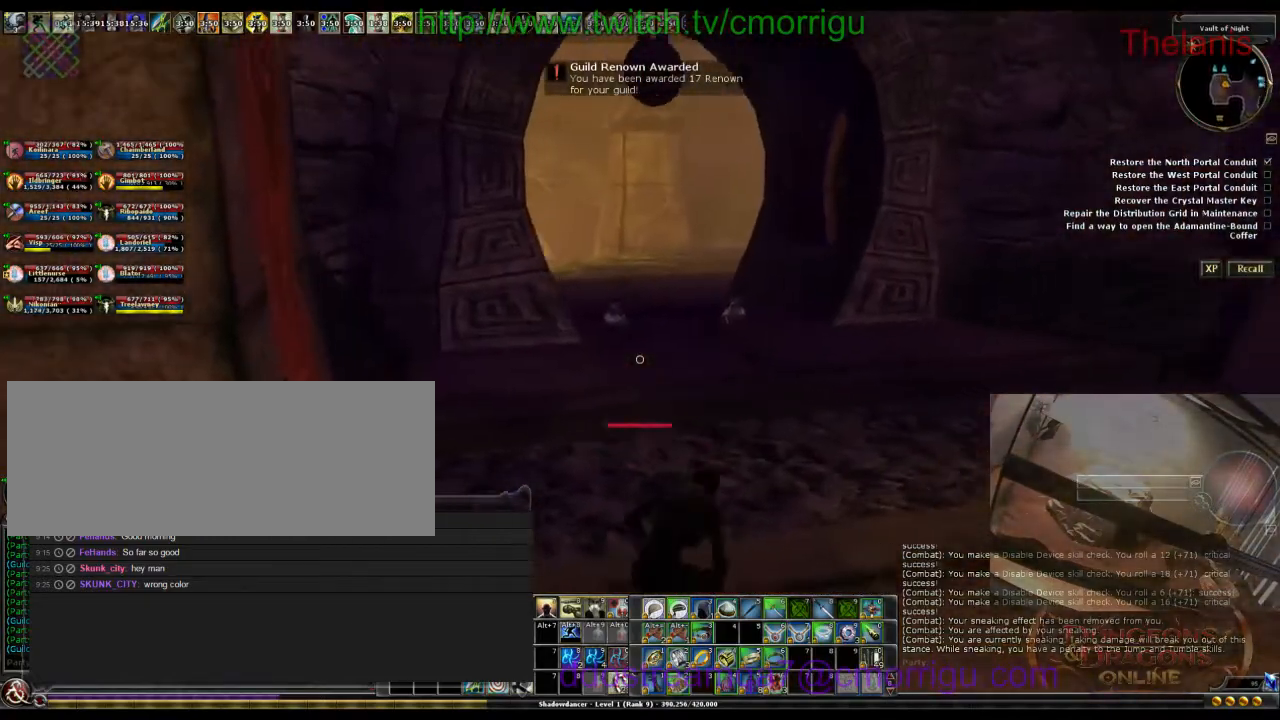
{"keys": [], "events": [[100, "w", "up"]]}
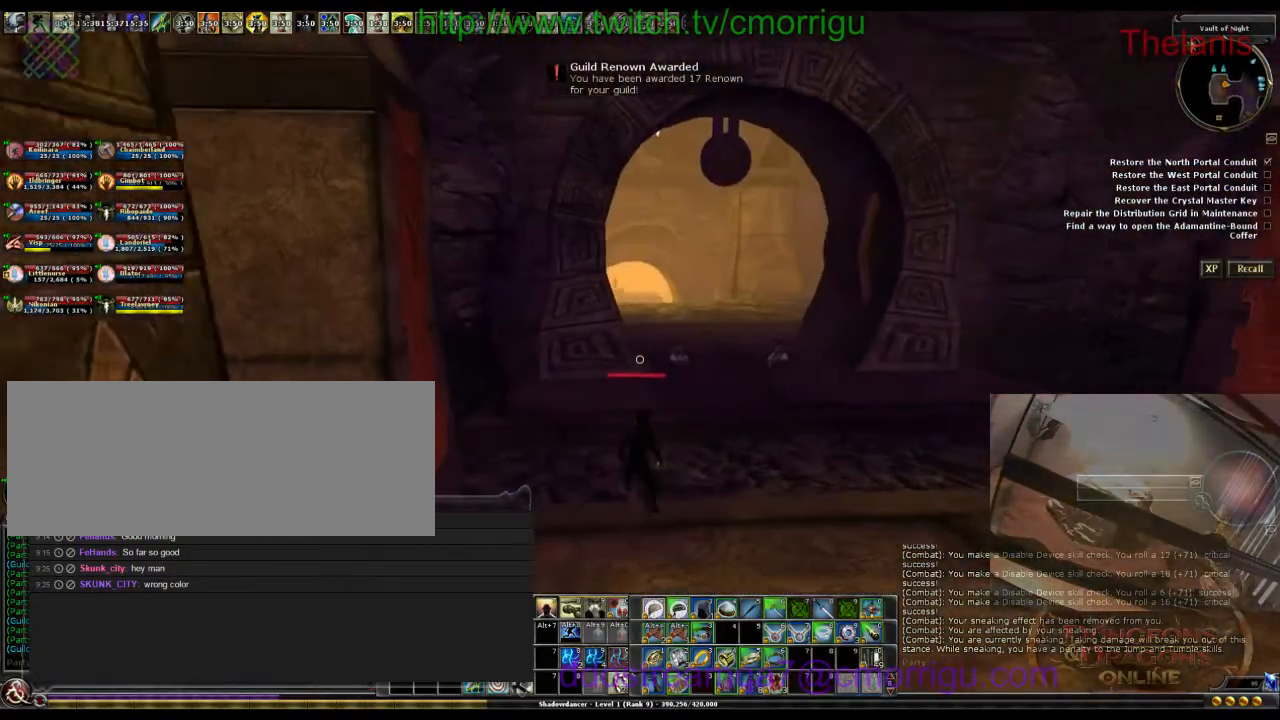
{"keys": [], "events": []}